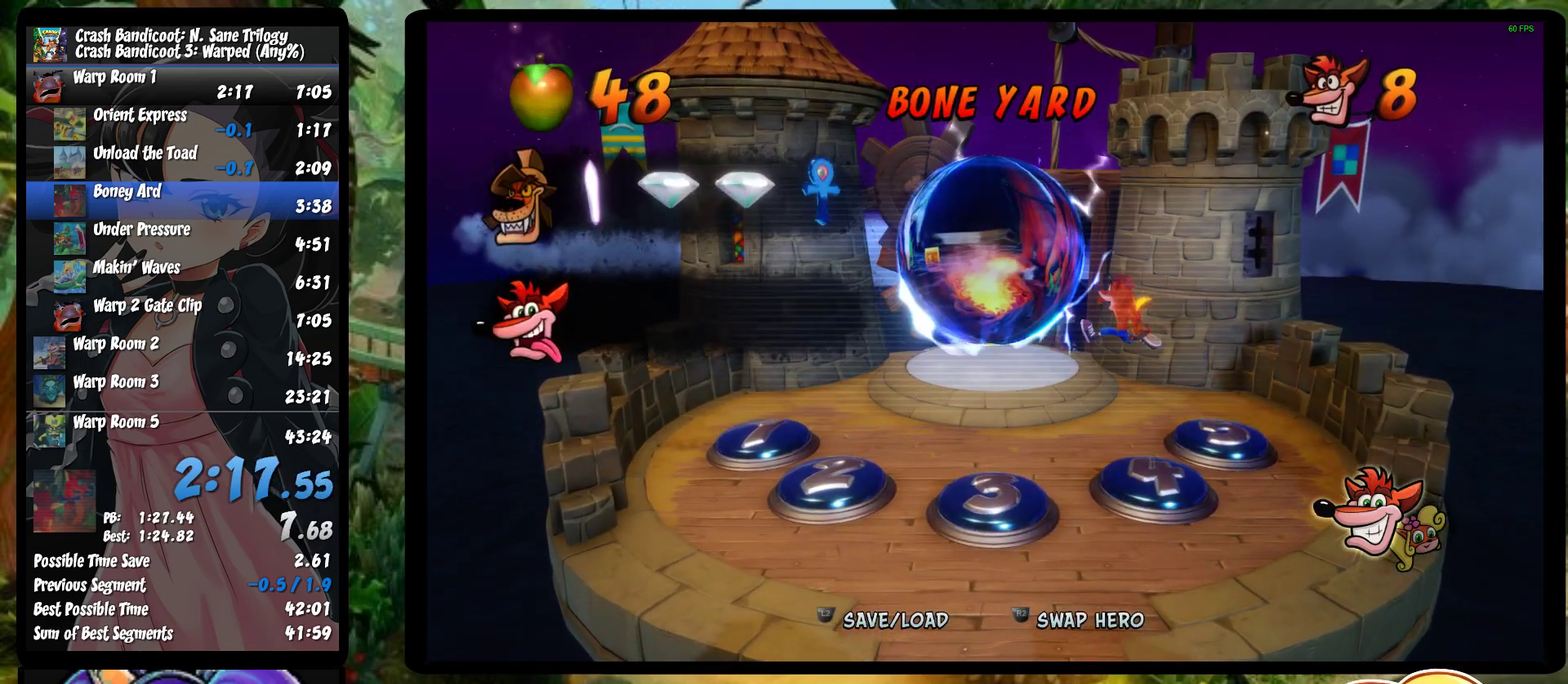
Gameplay with a controller (PlayStation layout); each line is a JSON object with the inputs held at the frame after it. "events" lists button and stick changes between this image and that frame as [ms after this image, input, new state], when the widget could be followed in between. Not read: R3 right_stick.
{"buttons": [], "left_stick": "up-left", "events": [[50, "R1", "down"], [200, "R1", "up"], [283, "SQUARE", "down"], [483, "SQUARE", "up"]]}
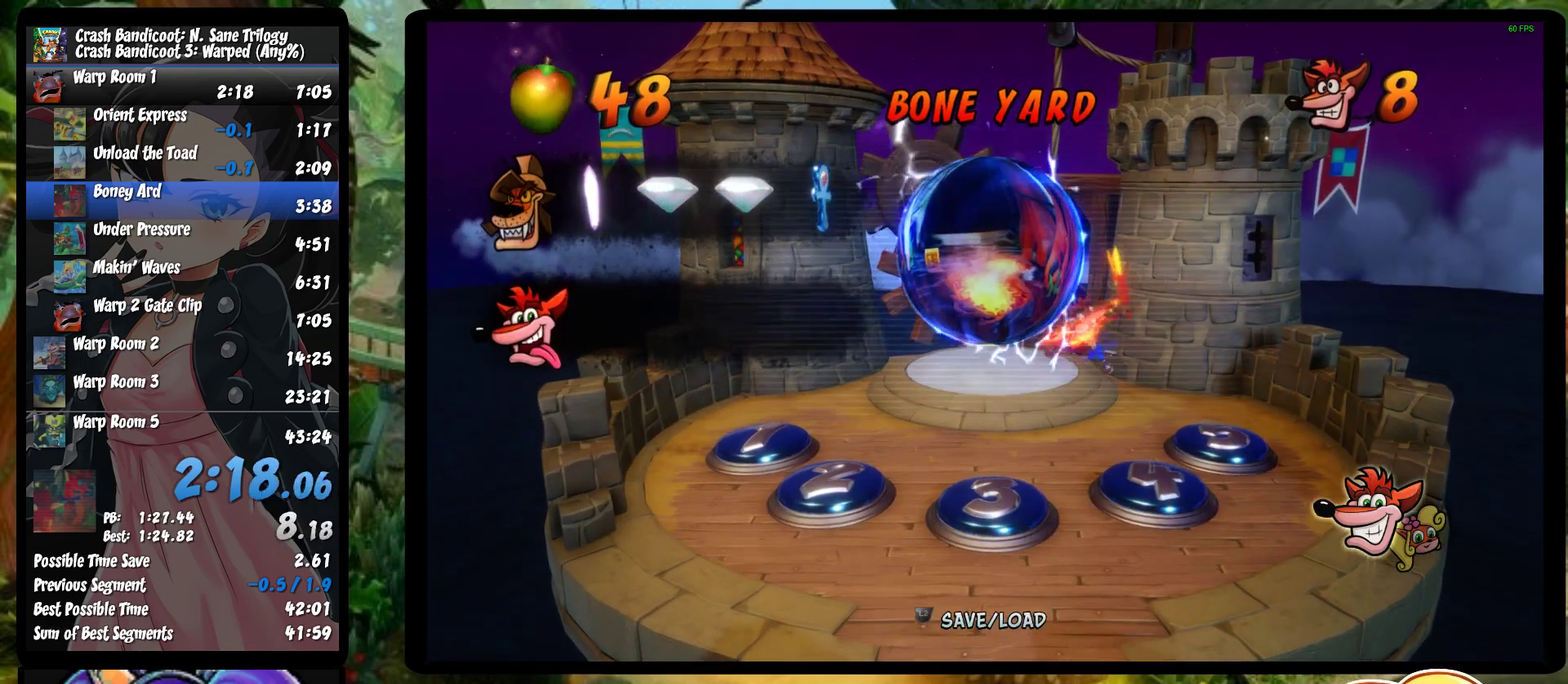
{"buttons": ["TRIANGLE"], "left_stick": "up-left", "events": [[133, "TRIANGLE", "down"], [250, "TRIANGLE", "up"], [317, "TRIANGLE", "down"], [383, "TRIANGLE", "up"], [467, "TRIANGLE", "down"]]}
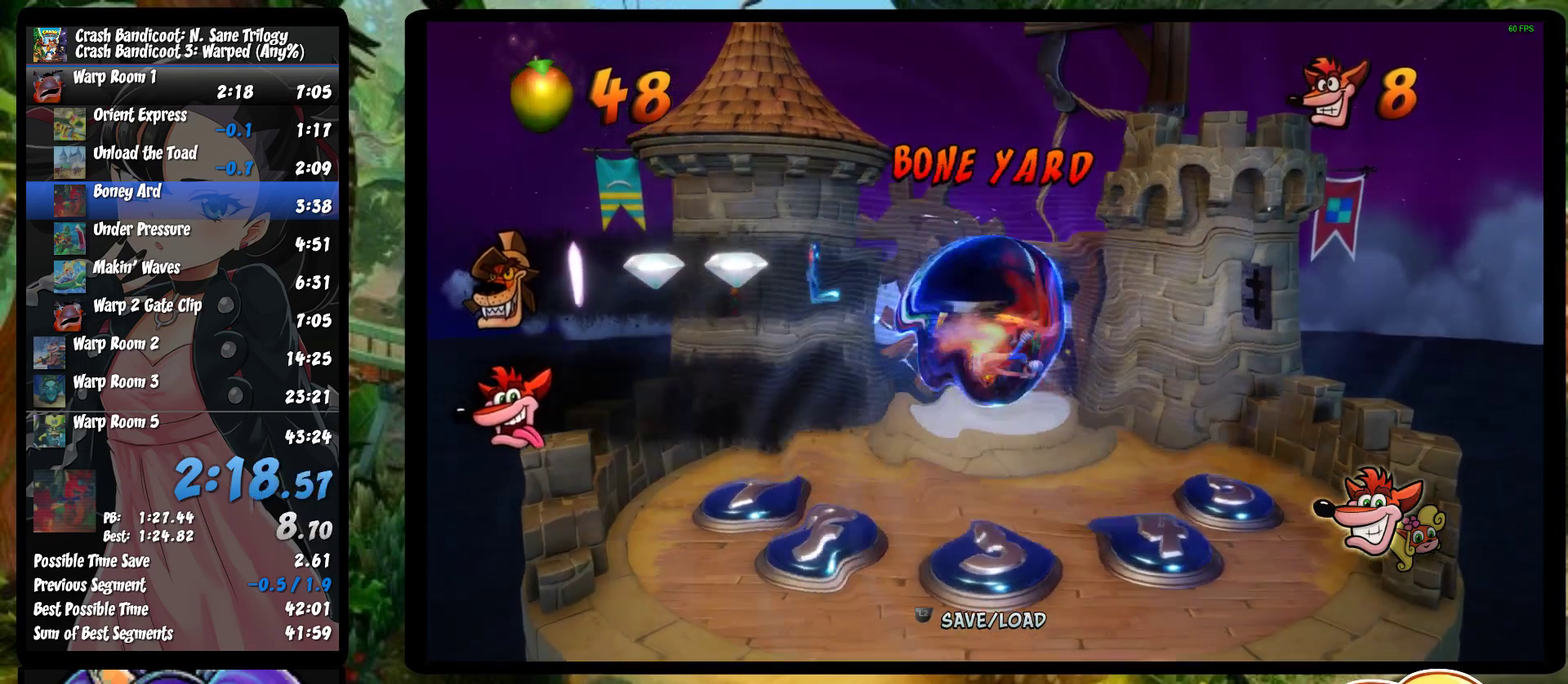
{"buttons": ["TRIANGLE"], "left_stick": "up-left", "events": [[67, "TRIANGLE", "up"], [133, "TRIANGLE", "down"], [233, "TRIANGLE", "up"], [300, "TRIANGLE", "down"], [383, "TRIANGLE", "up"], [483, "TRIANGLE", "down"]]}
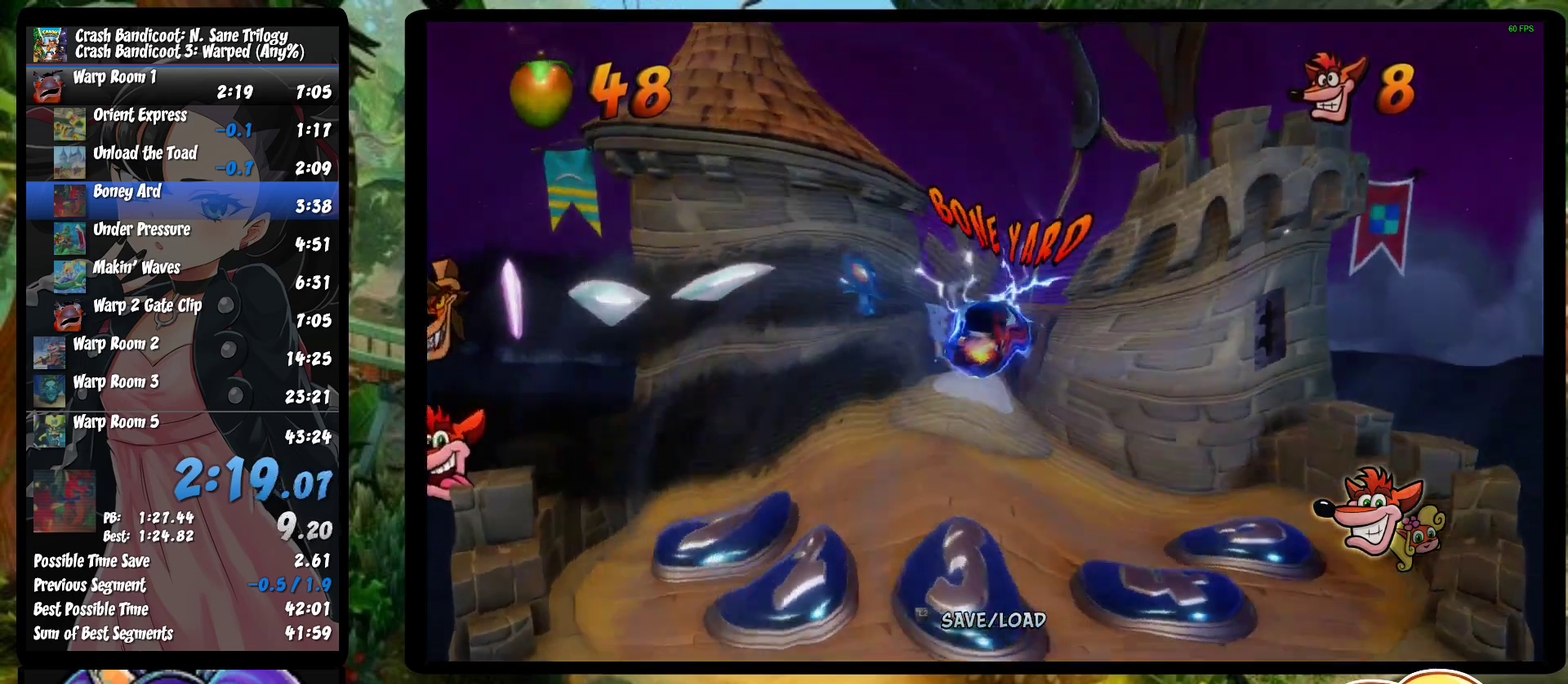
{"buttons": ["TRIANGLE"], "left_stick": "center", "events": [[33, "TRIANGLE", "up"], [133, "TRIANGLE", "down"], [233, "TRIANGLE", "up"], [233, "left_stick", "up"], [300, "TRIANGLE", "down"], [383, "left_stick", "center"], [400, "TRIANGLE", "up"], [467, "TRIANGLE", "down"]]}
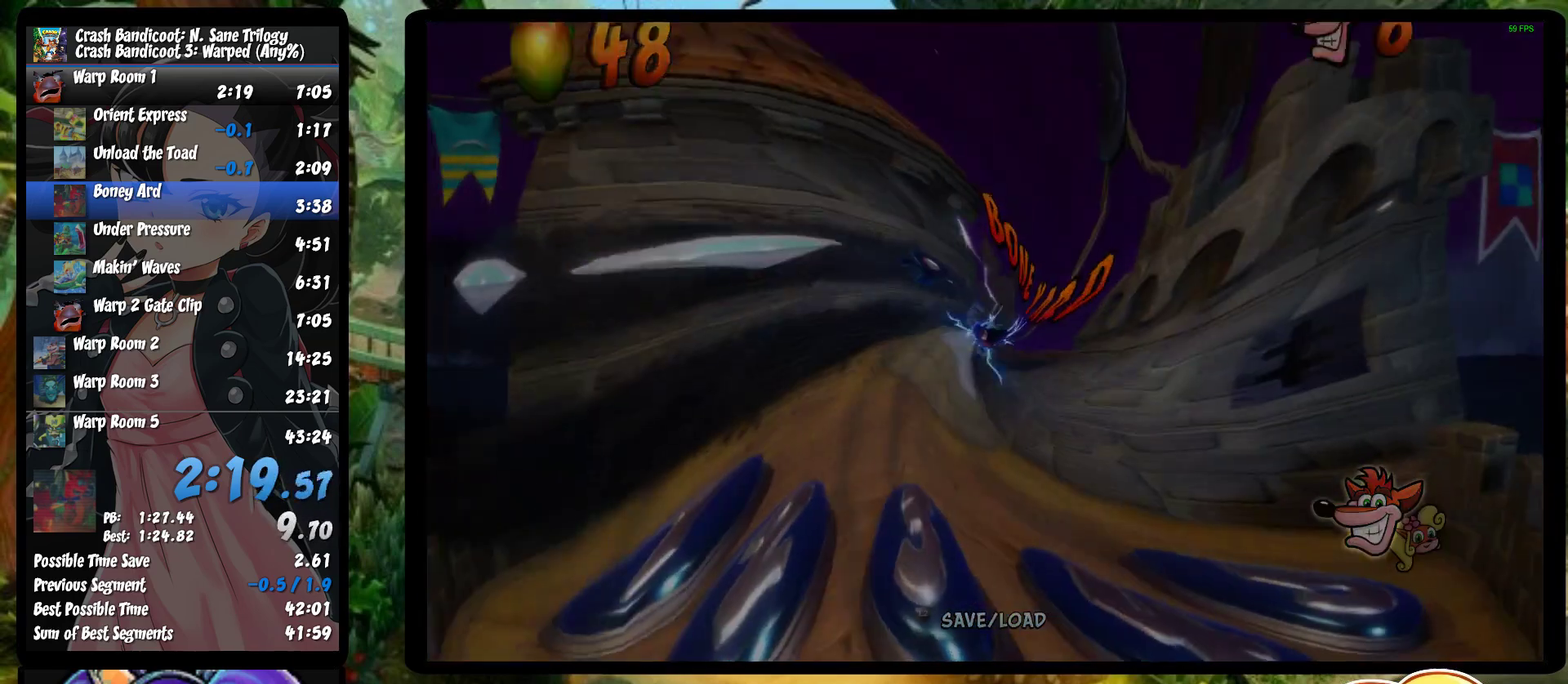
{"buttons": ["TRIANGLE"], "left_stick": "center", "events": [[67, "TRIANGLE", "up"], [150, "TRIANGLE", "down"], [233, "TRIANGLE", "up"], [333, "TRIANGLE", "down"], [400, "TRIANGLE", "up"], [483, "TRIANGLE", "down"]]}
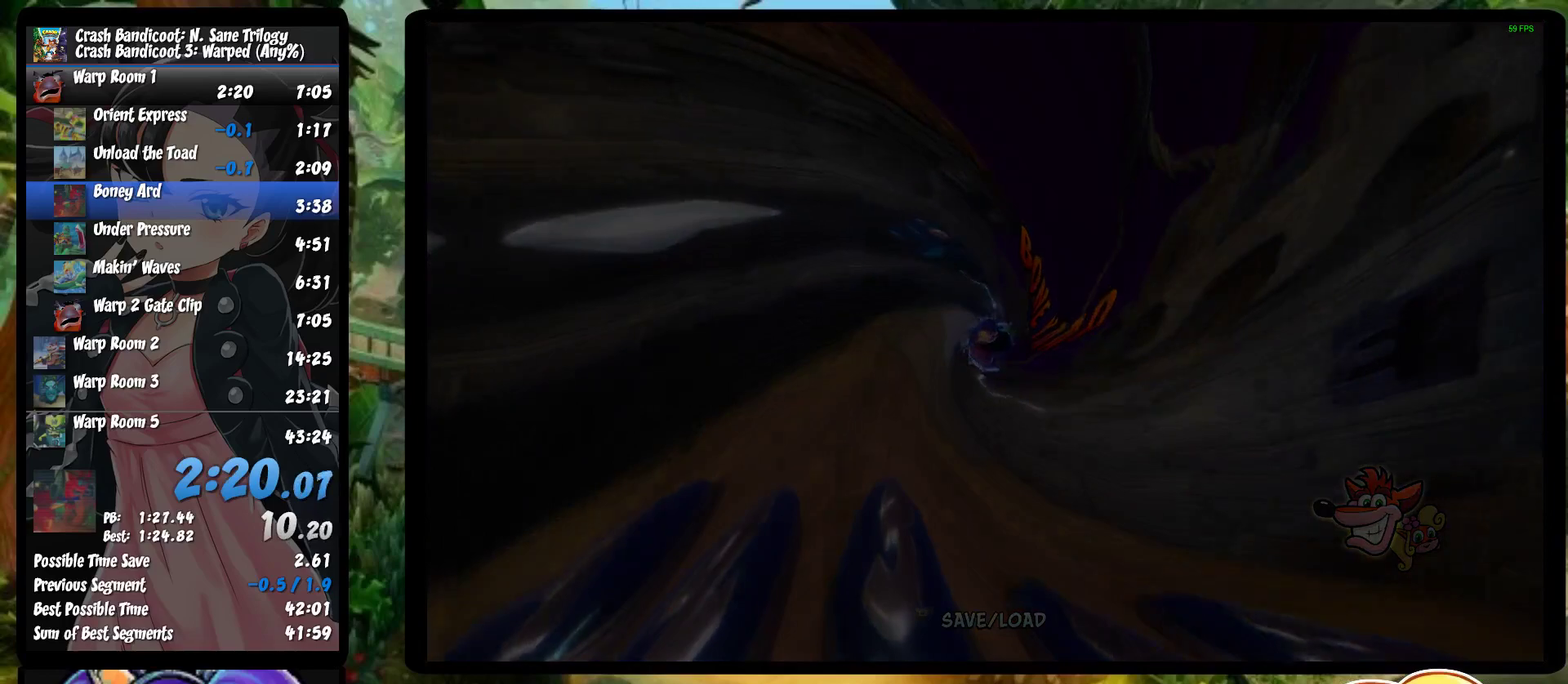
{"buttons": [], "left_stick": "center", "events": [[83, "TRIANGLE", "up"], [167, "TRIANGLE", "down"], [250, "TRIANGLE", "up"], [333, "TRIANGLE", "down"], [450, "TRIANGLE", "up"]]}
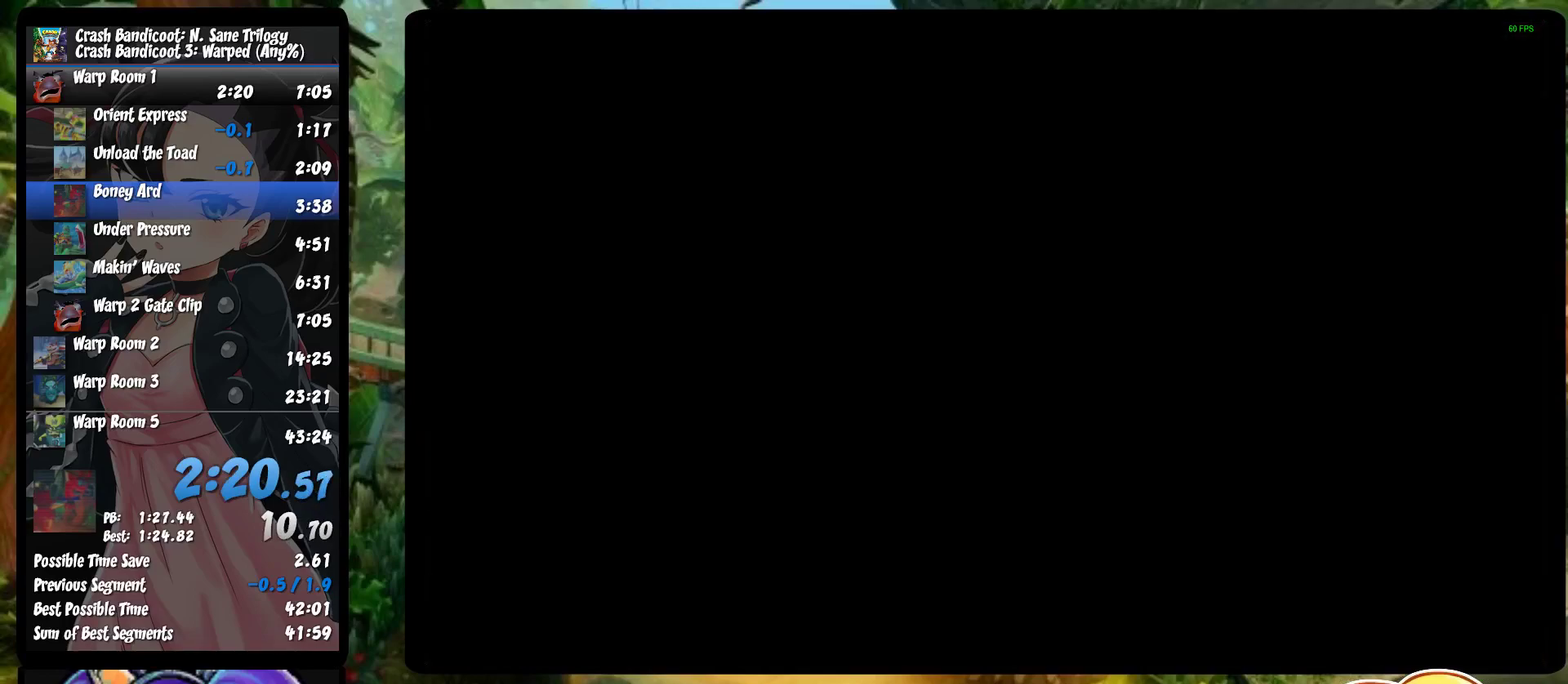
{"buttons": ["TRIANGLE"], "left_stick": "center", "events": [[17, "TRIANGLE", "down"], [100, "TRIANGLE", "up"], [183, "TRIANGLE", "down"], [250, "TRIANGLE", "up"], [467, "TRIANGLE", "down"]]}
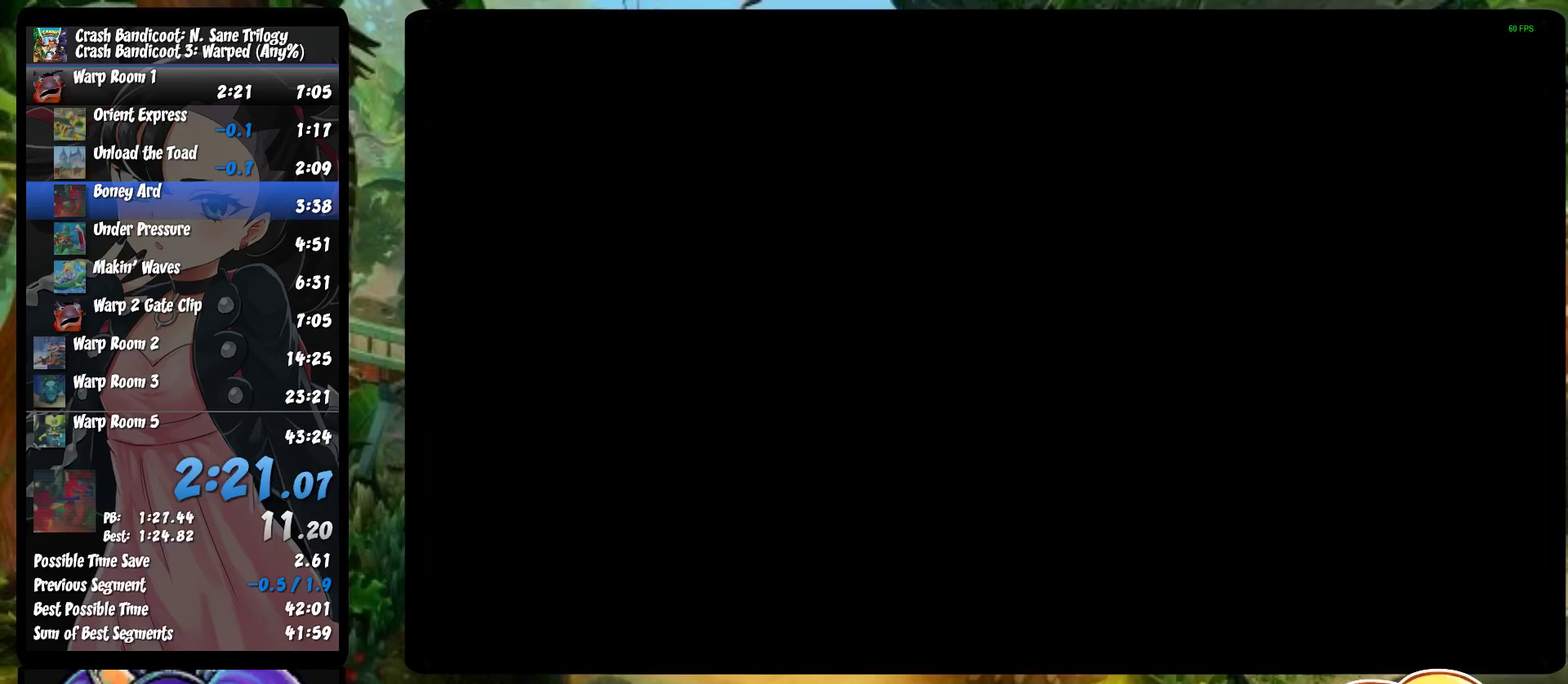
{"buttons": ["TRIANGLE"], "left_stick": "center", "events": [[33, "TRIANGLE", "up"], [117, "TRIANGLE", "down"], [200, "TRIANGLE", "up"], [267, "TRIANGLE", "down"], [383, "TRIANGLE", "up"], [450, "TRIANGLE", "down"]]}
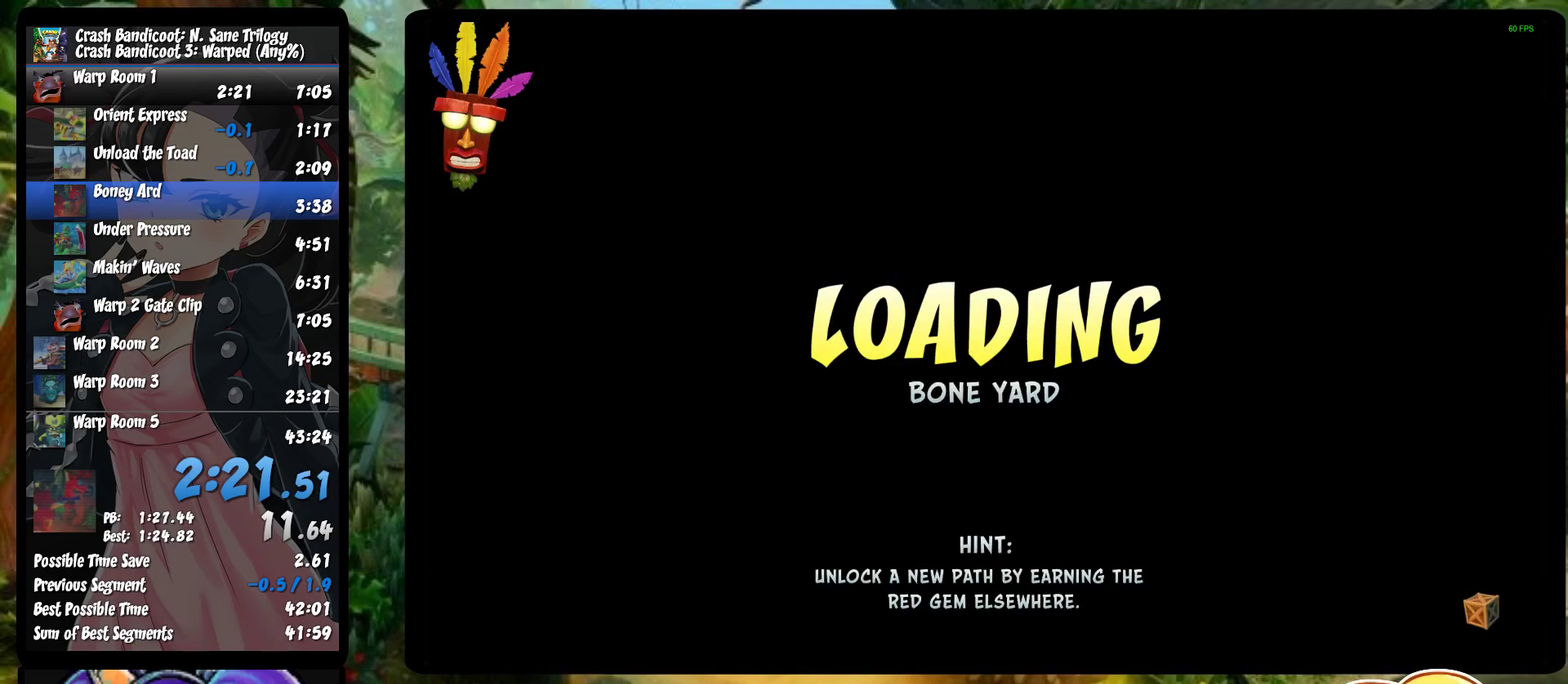
{"buttons": ["TRIANGLE"], "left_stick": "center", "events": [[50, "TRIANGLE", "up"], [117, "TRIANGLE", "down"], [200, "TRIANGLE", "up"], [283, "TRIANGLE", "down"], [367, "TRIANGLE", "up"], [450, "TRIANGLE", "down"]]}
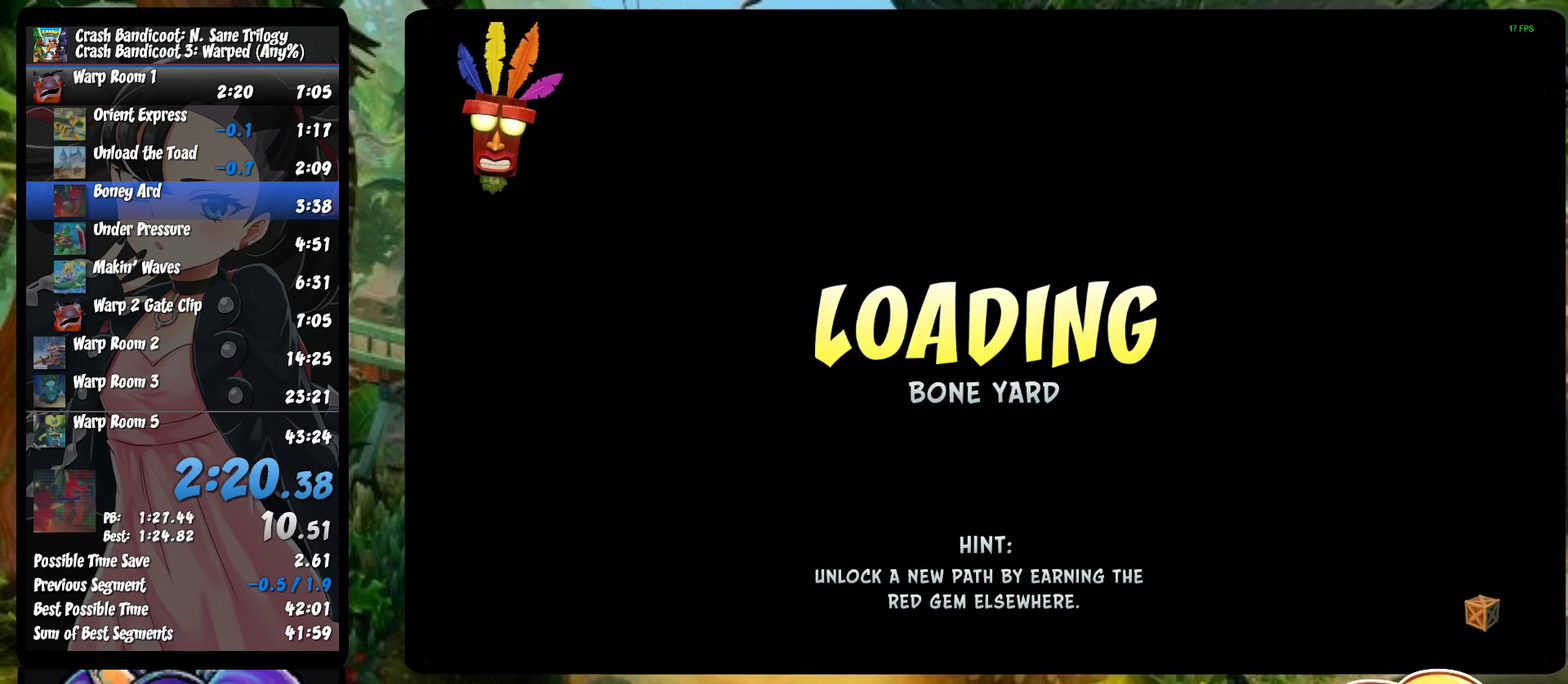
{"buttons": ["TRIANGLE"], "left_stick": "center", "events": [[33, "TRIANGLE", "up"], [133, "TRIANGLE", "down"], [217, "TRIANGLE", "up"], [300, "TRIANGLE", "down"], [400, "TRIANGLE", "up"], [483, "TRIANGLE", "down"]]}
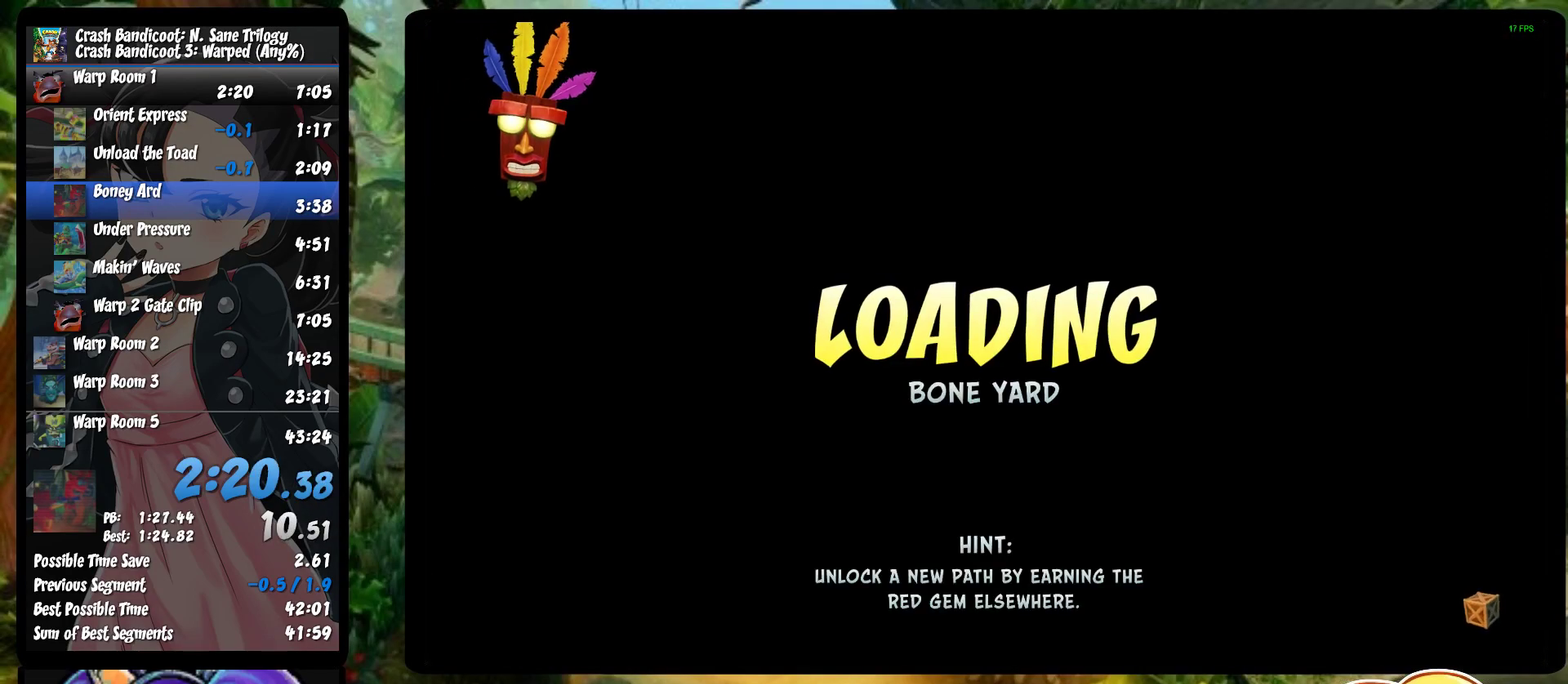
{"buttons": [], "left_stick": "center", "events": [[100, "TRIANGLE", "up"], [167, "TRIANGLE", "down"], [300, "TRIANGLE", "up"], [367, "TRIANGLE", "down"], [483, "TRIANGLE", "up"]]}
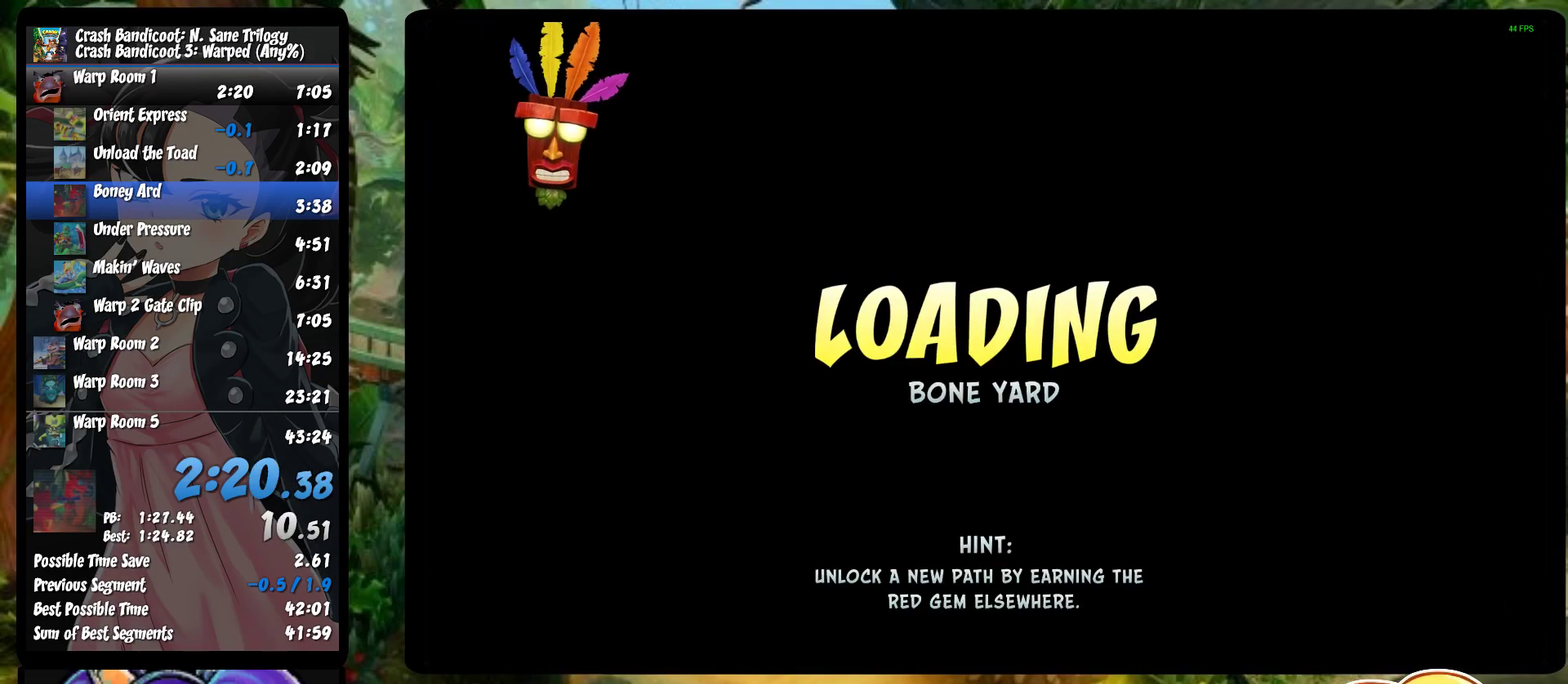
{"buttons": ["TRIANGLE"], "left_stick": "center", "events": [[67, "TRIANGLE", "down"], [200, "TRIANGLE", "up"], [250, "TRIANGLE", "down"], [383, "TRIANGLE", "up"], [450, "TRIANGLE", "down"]]}
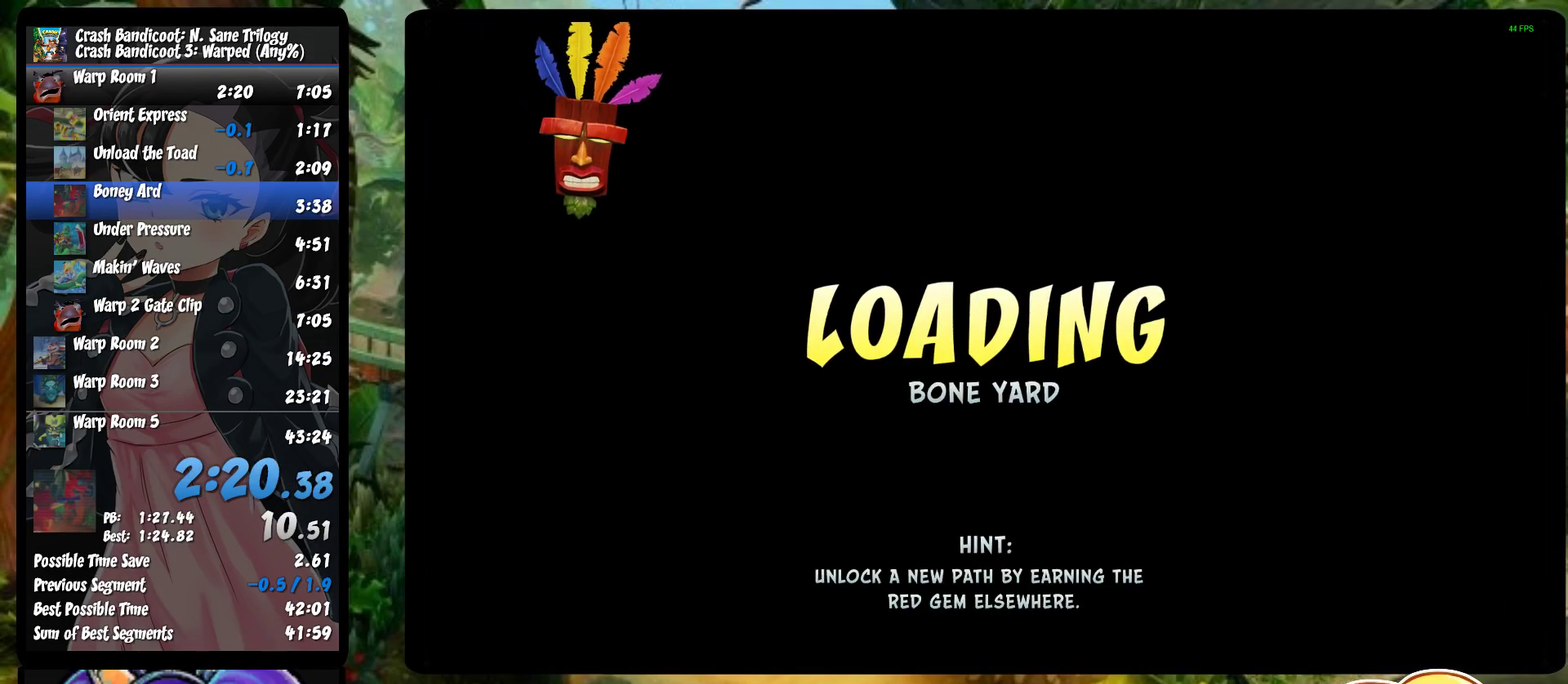
{"buttons": [], "left_stick": "center", "events": [[83, "TRIANGLE", "up"], [133, "TRIANGLE", "down"], [267, "TRIANGLE", "up"], [350, "TRIANGLE", "down"], [467, "TRIANGLE", "up"]]}
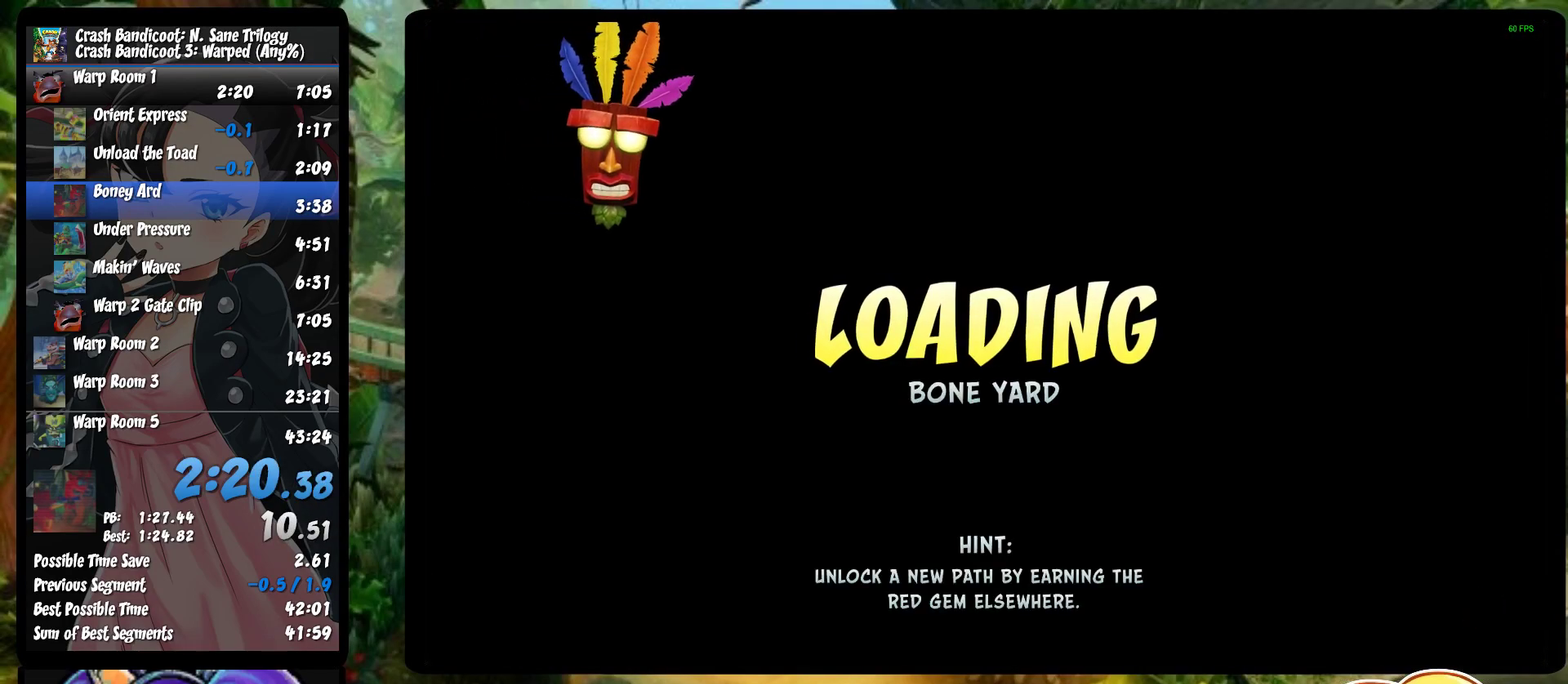
{"buttons": ["TRIANGLE"], "left_stick": "center", "events": [[33, "TRIANGLE", "down"], [167, "TRIANGLE", "up"], [250, "TRIANGLE", "down"], [367, "TRIANGLE", "up"], [433, "TRIANGLE", "down"]]}
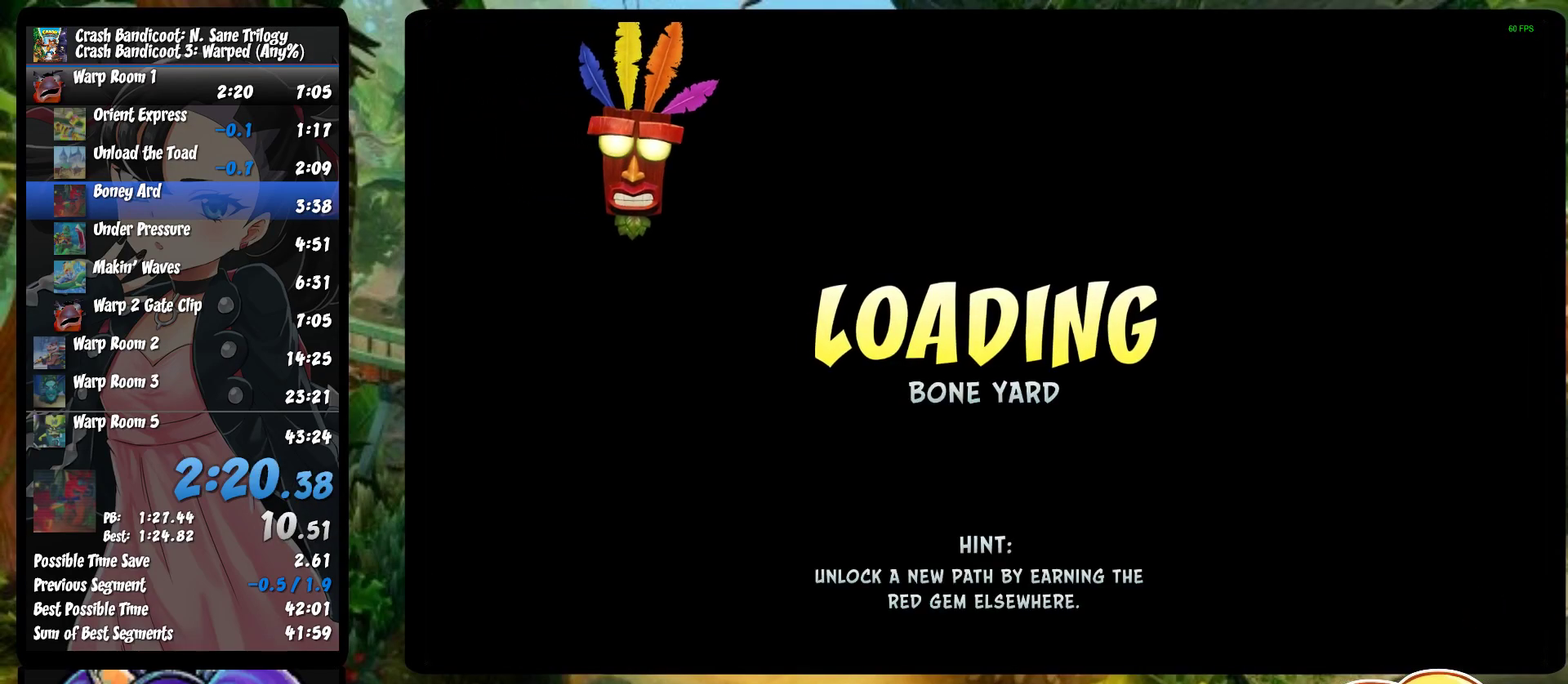
{"buttons": [], "left_stick": "center", "events": [[67, "TRIANGLE", "up"], [150, "TRIANGLE", "down"], [267, "TRIANGLE", "up"], [333, "TRIANGLE", "down"], [467, "TRIANGLE", "up"]]}
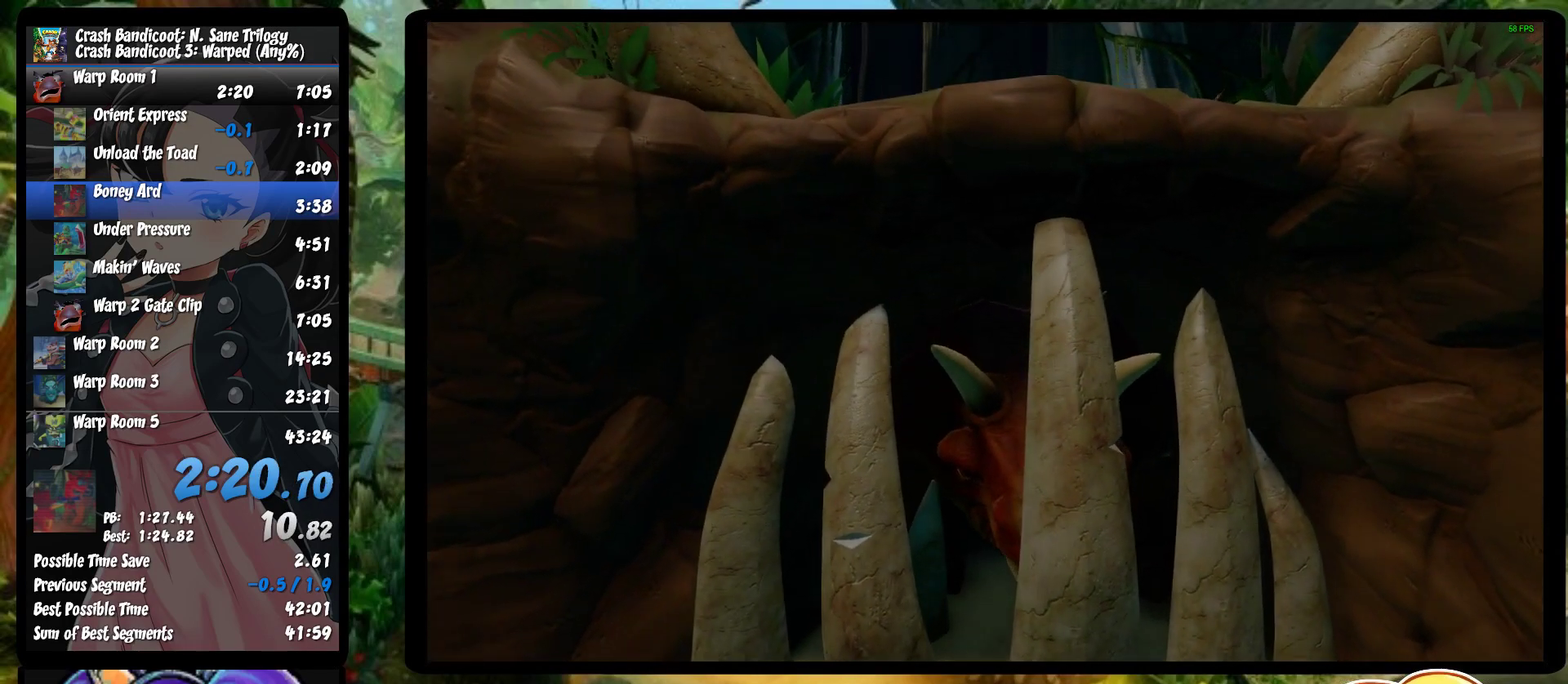
{"buttons": ["TRIANGLE"], "left_stick": "down", "events": [[33, "TRIANGLE", "down"], [167, "TRIANGLE", "up"], [217, "TRIANGLE", "down"], [333, "TRIANGLE", "up"], [417, "TRIANGLE", "down"], [483, "left_stick", "down"]]}
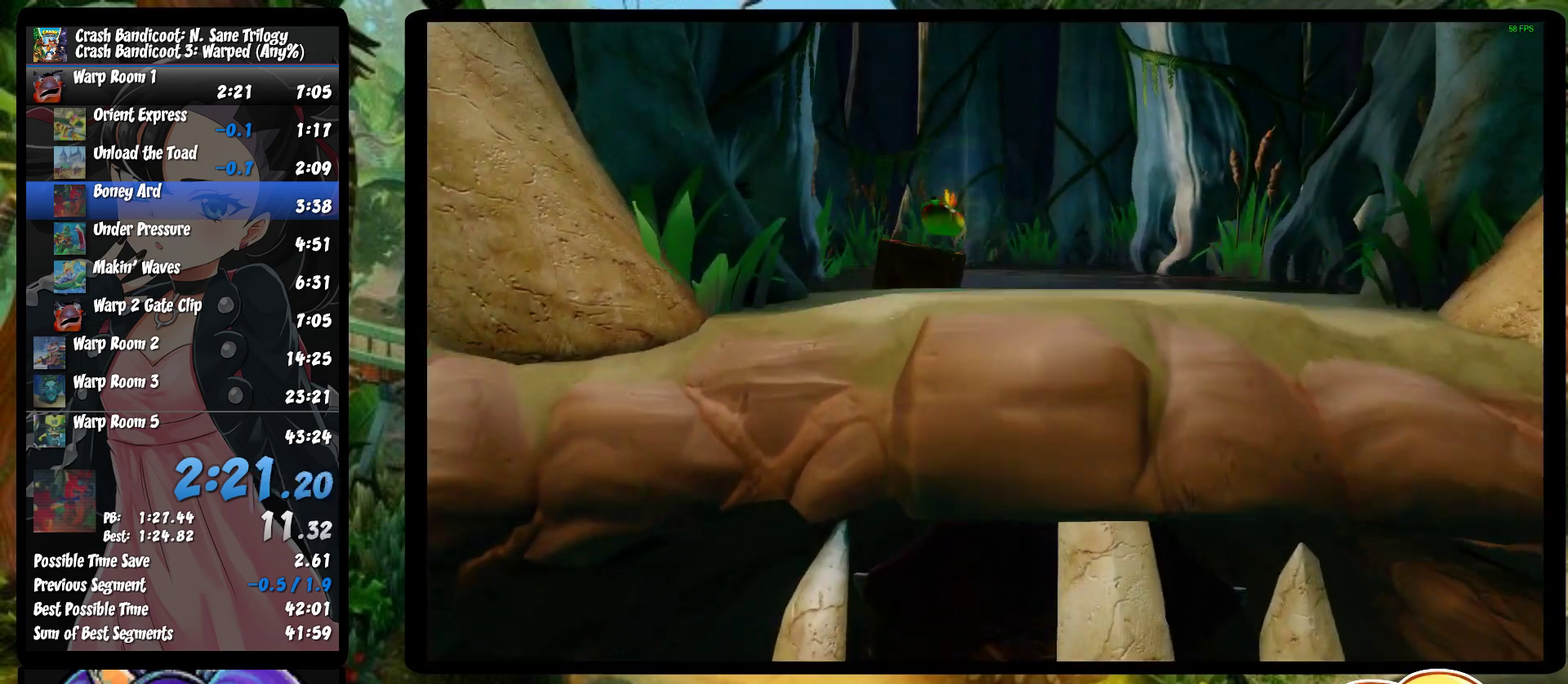
{"buttons": ["TRIANGLE"], "left_stick": "down", "events": [[17, "TRIANGLE", "up"], [117, "TRIANGLE", "down"], [183, "TRIANGLE", "up"], [283, "TRIANGLE", "down"], [383, "TRIANGLE", "up"], [483, "TRIANGLE", "down"]]}
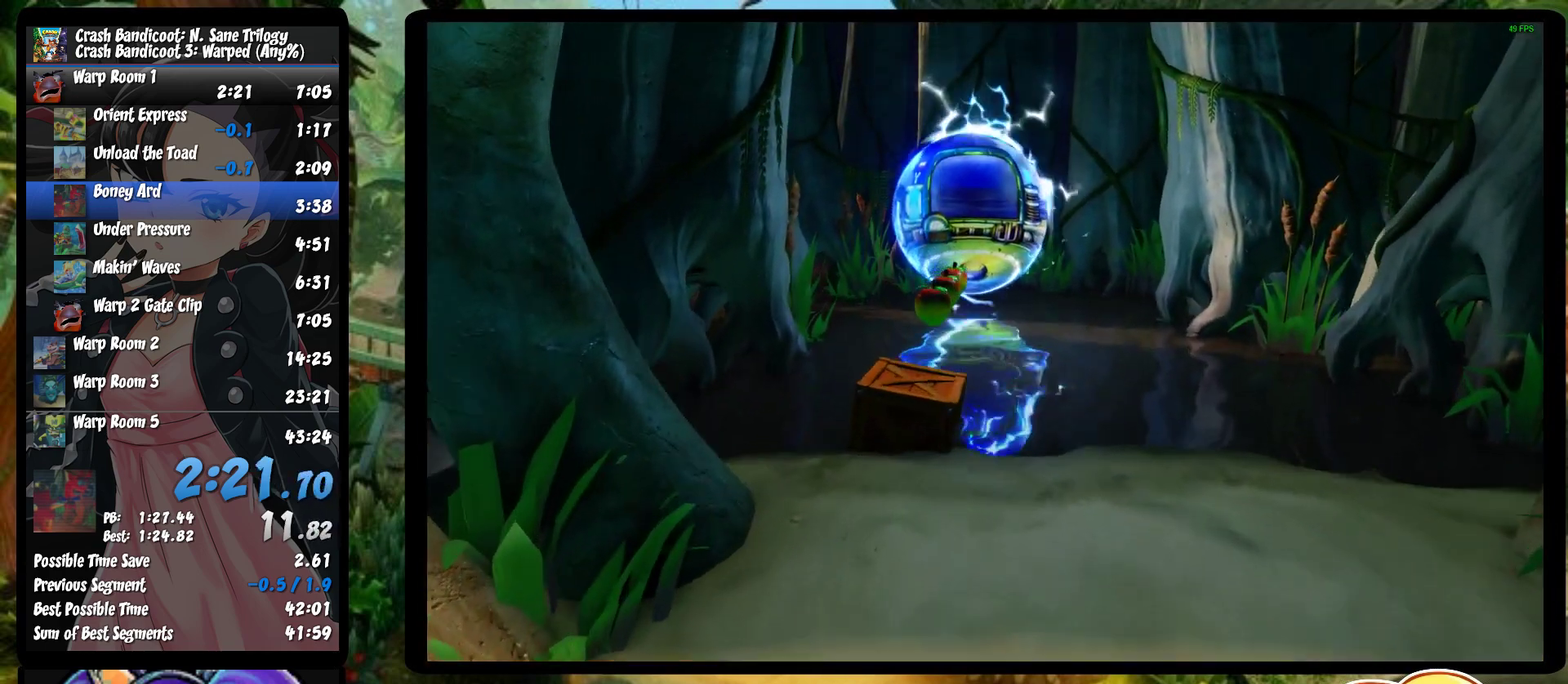
{"buttons": [], "left_stick": "down", "events": [[83, "TRIANGLE", "up"], [200, "TRIANGLE", "down"], [283, "TRIANGLE", "up"], [350, "TRIANGLE", "down"], [450, "TRIANGLE", "up"]]}
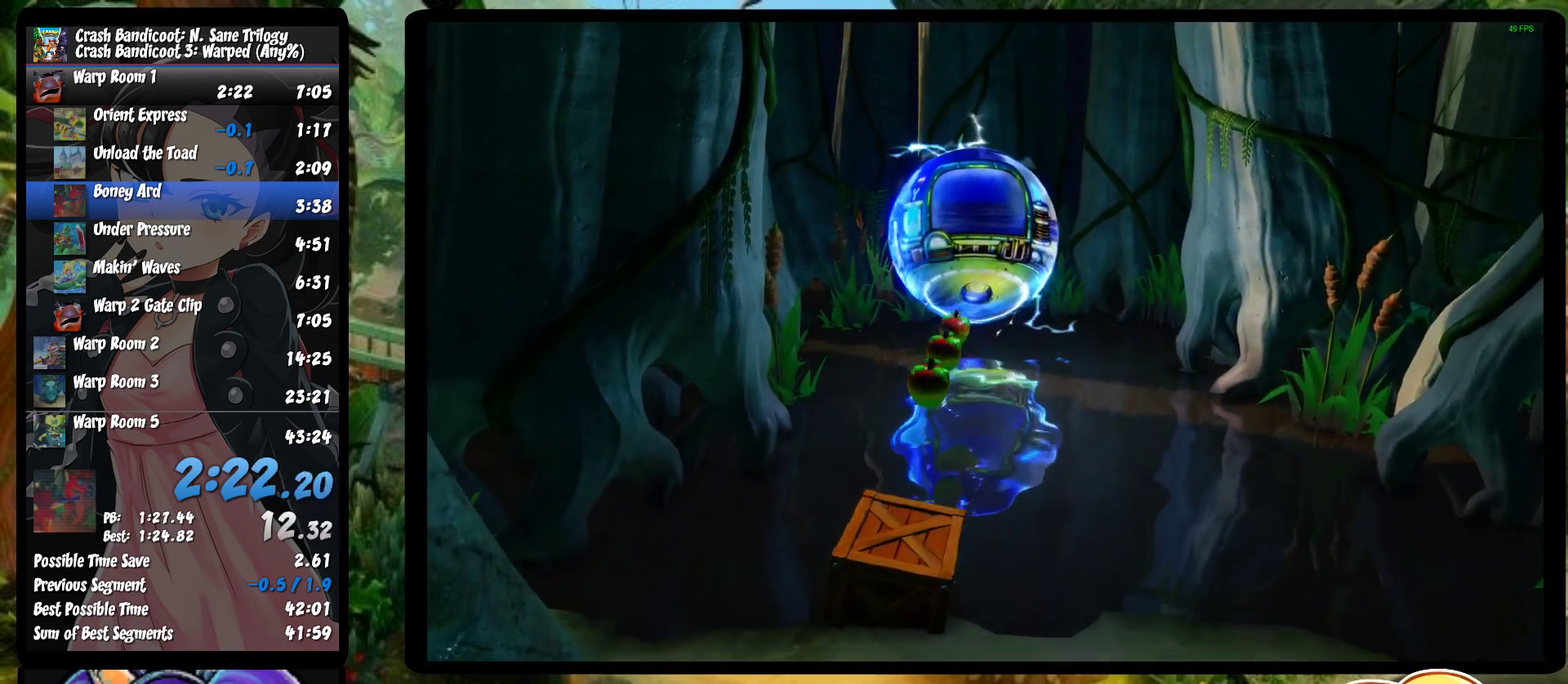
{"buttons": ["TRIANGLE"], "left_stick": "down", "events": [[83, "TRIANGLE", "down"], [183, "TRIANGLE", "up"], [267, "TRIANGLE", "down"], [383, "TRIANGLE", "up"], [467, "TRIANGLE", "down"]]}
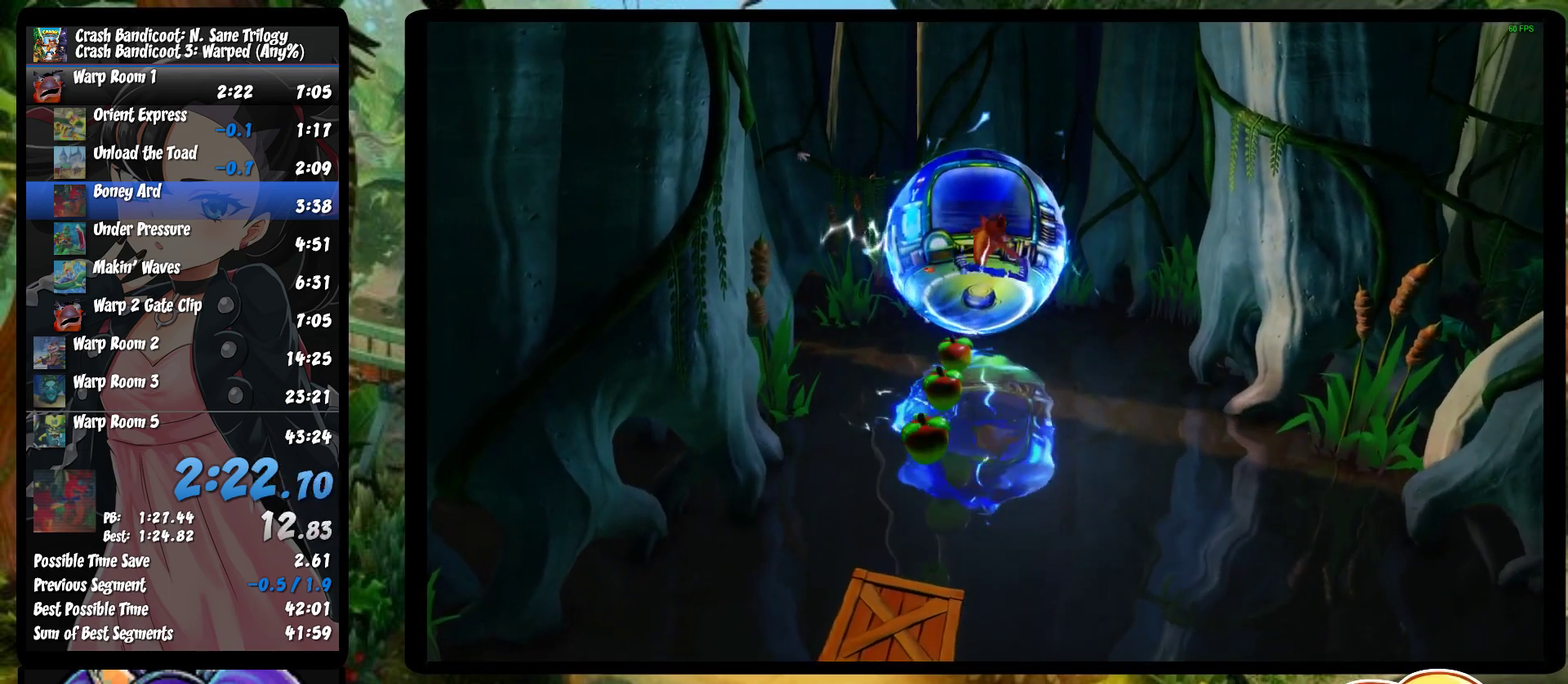
{"buttons": [], "left_stick": "down", "events": [[83, "TRIANGLE", "up"], [183, "TRIANGLE", "down"], [283, "TRIANGLE", "up"], [367, "TRIANGLE", "down"], [467, "TRIANGLE", "up"]]}
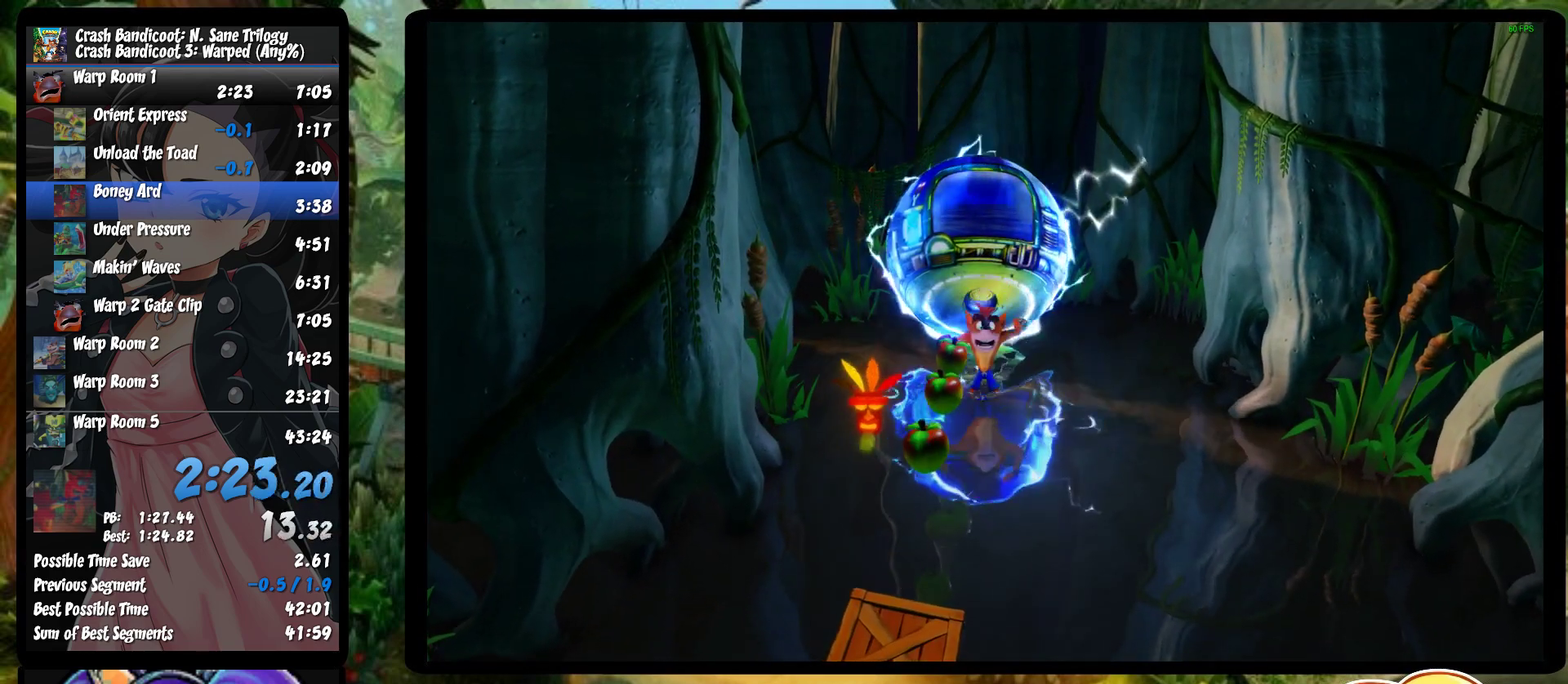
{"buttons": [], "left_stick": "down", "events": [[67, "TRIANGLE", "down"], [150, "TRIANGLE", "up"], [217, "TRIANGLE", "down"], [317, "TRIANGLE", "up"]]}
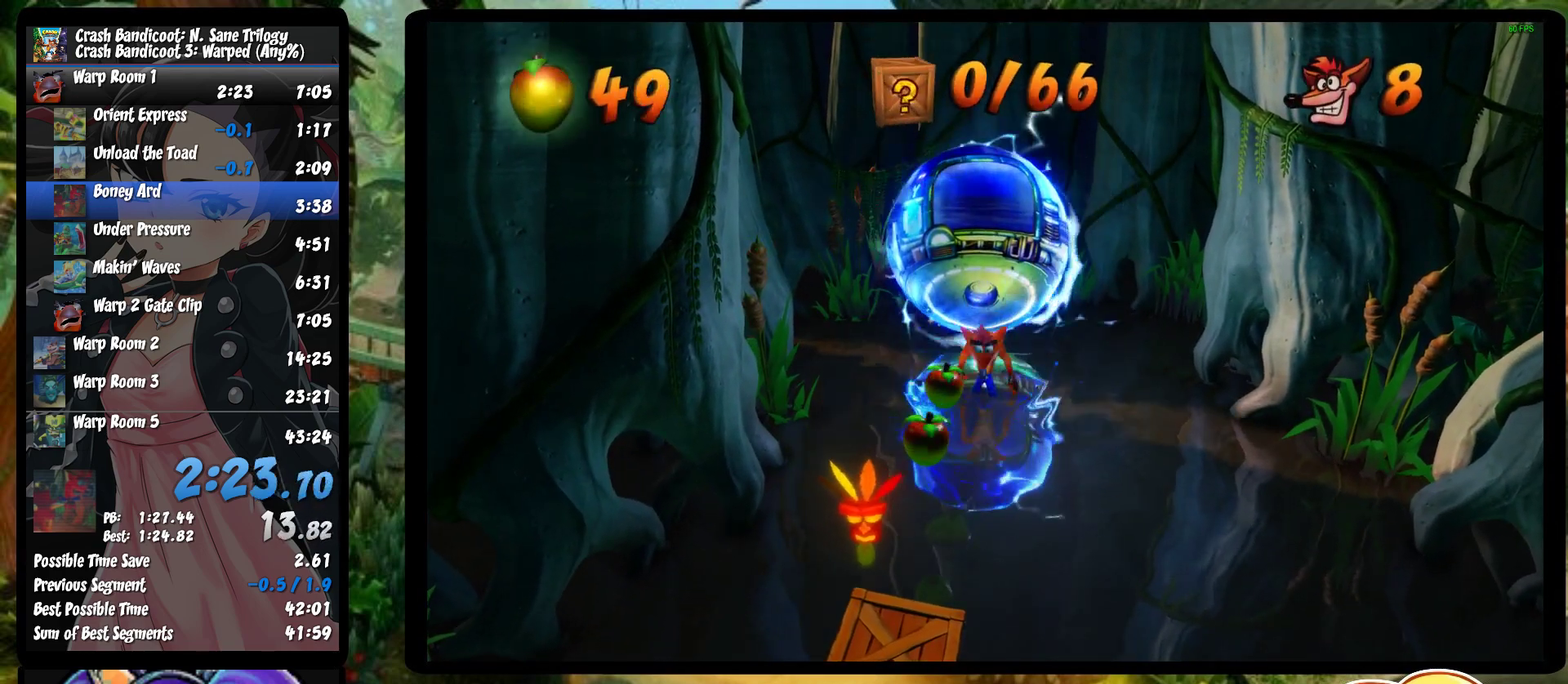
{"buttons": [], "left_stick": "down", "events": [[333, "R1", "down"], [483, "R1", "up"]]}
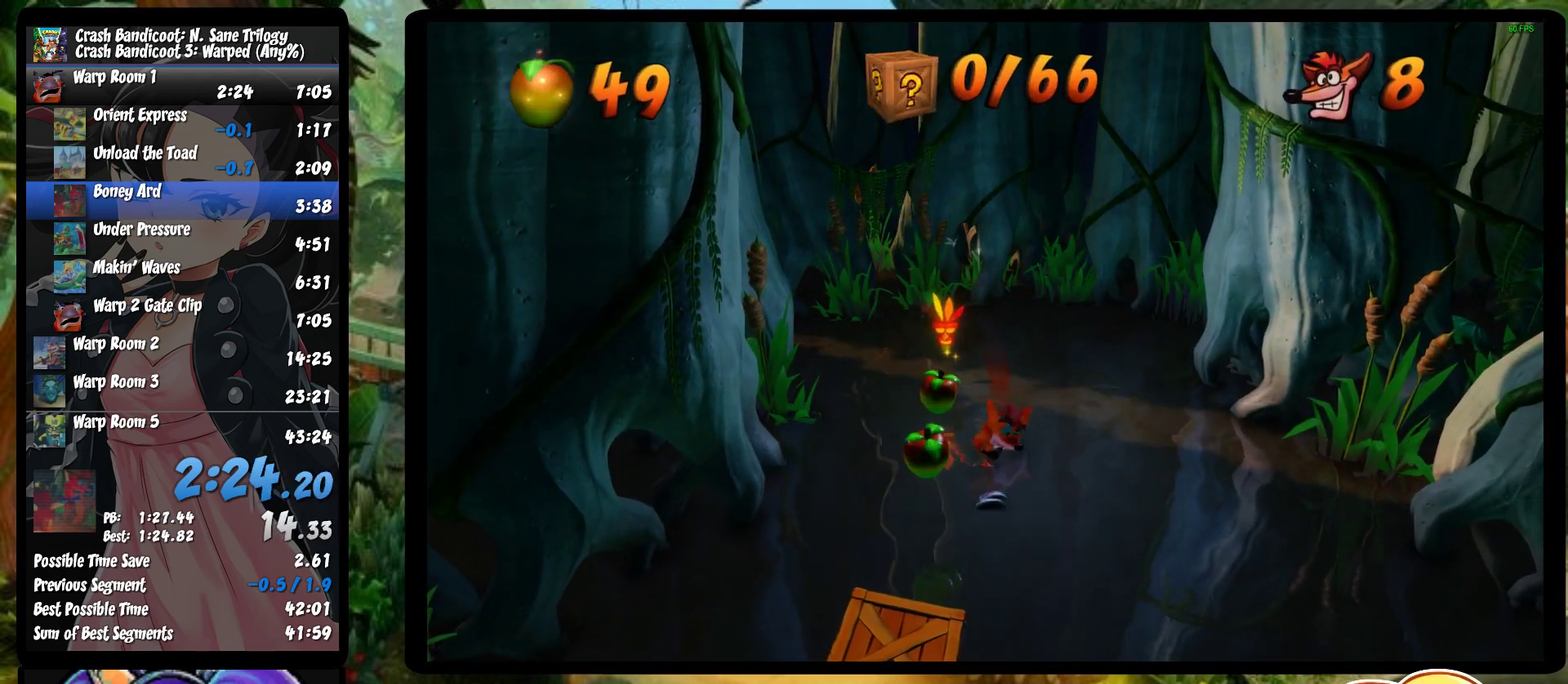
{"buttons": [], "left_stick": "down", "events": [[50, "SQUARE", "down"], [283, "SQUARE", "up"]]}
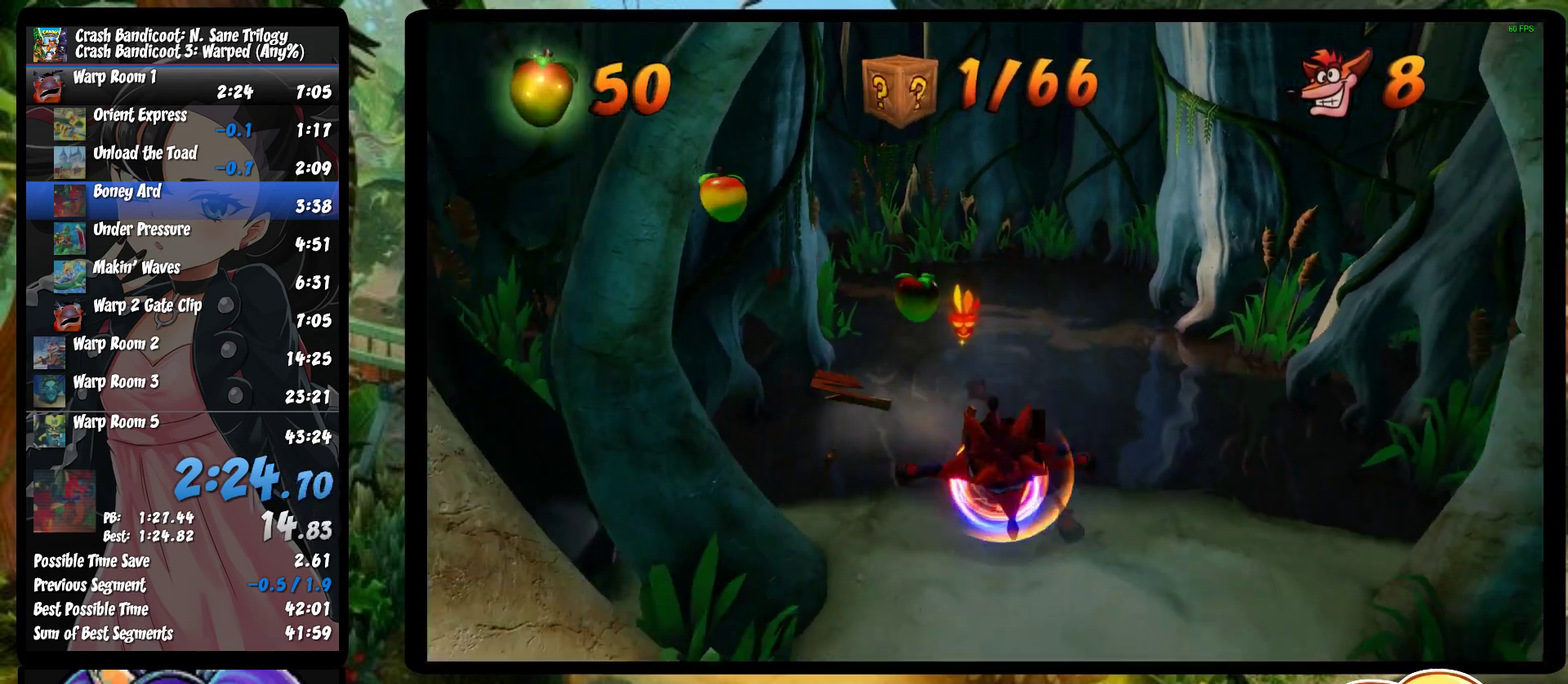
{"buttons": ["R1"], "left_stick": "down", "events": [[383, "R1", "down"]]}
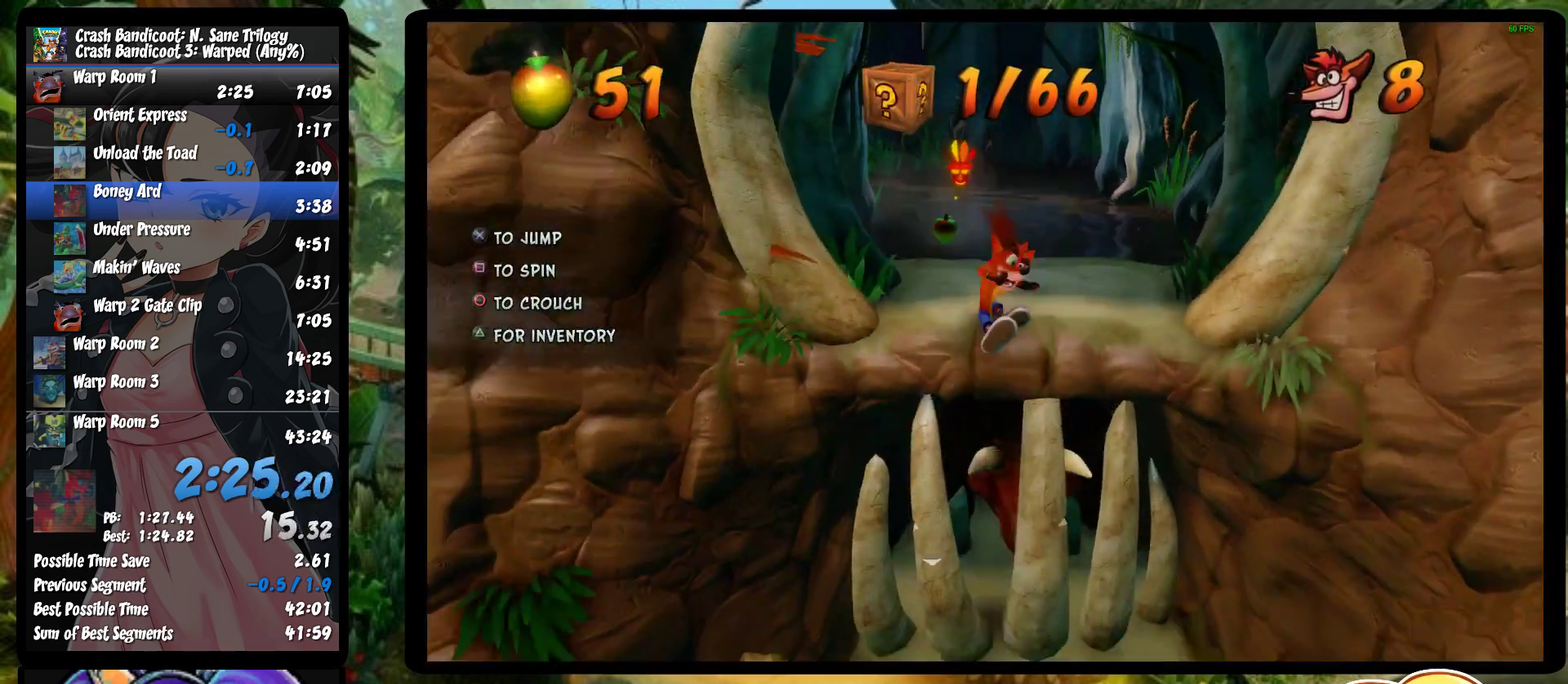
{"buttons": [], "left_stick": "down", "events": [[67, "R1", "up"]]}
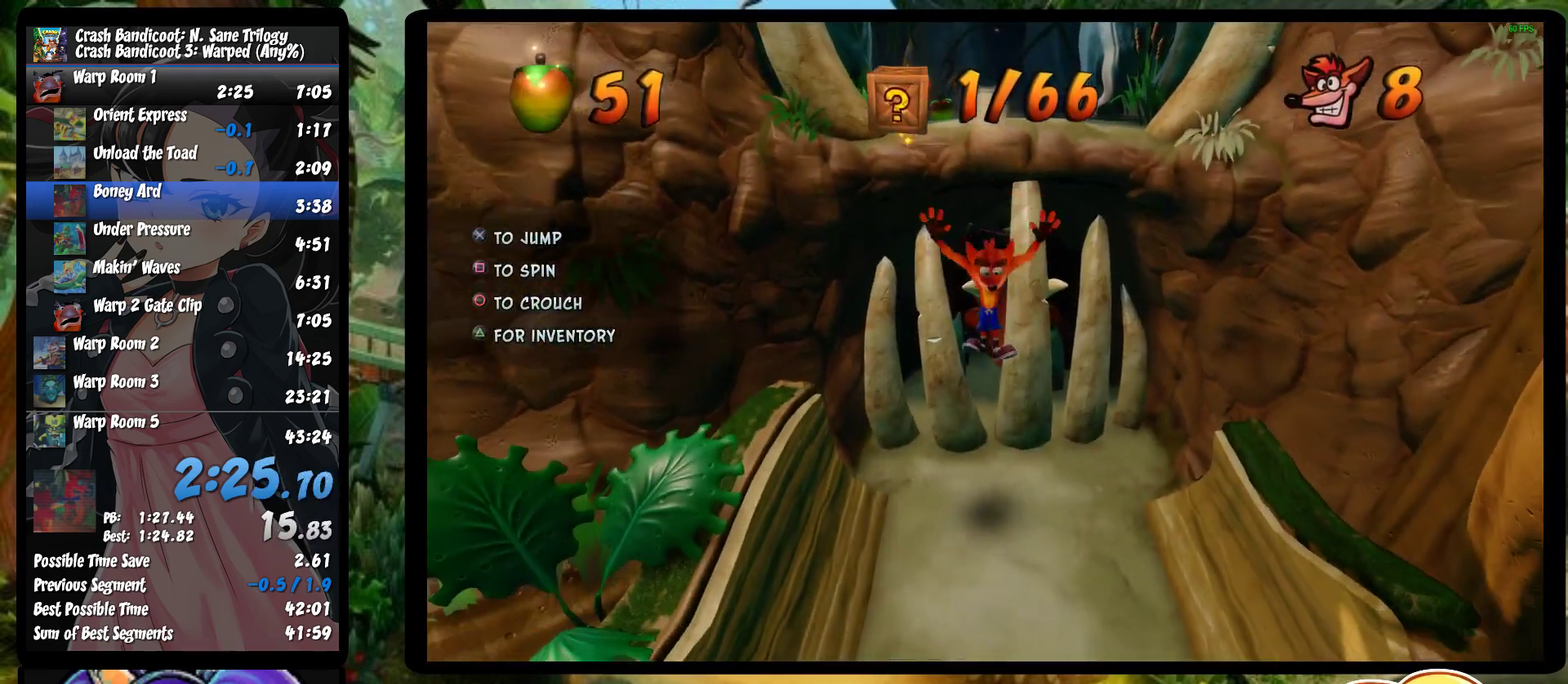
{"buttons": ["SQUARE"], "left_stick": "down", "events": [[250, "R1", "down"], [400, "R1", "up"], [483, "SQUARE", "down"]]}
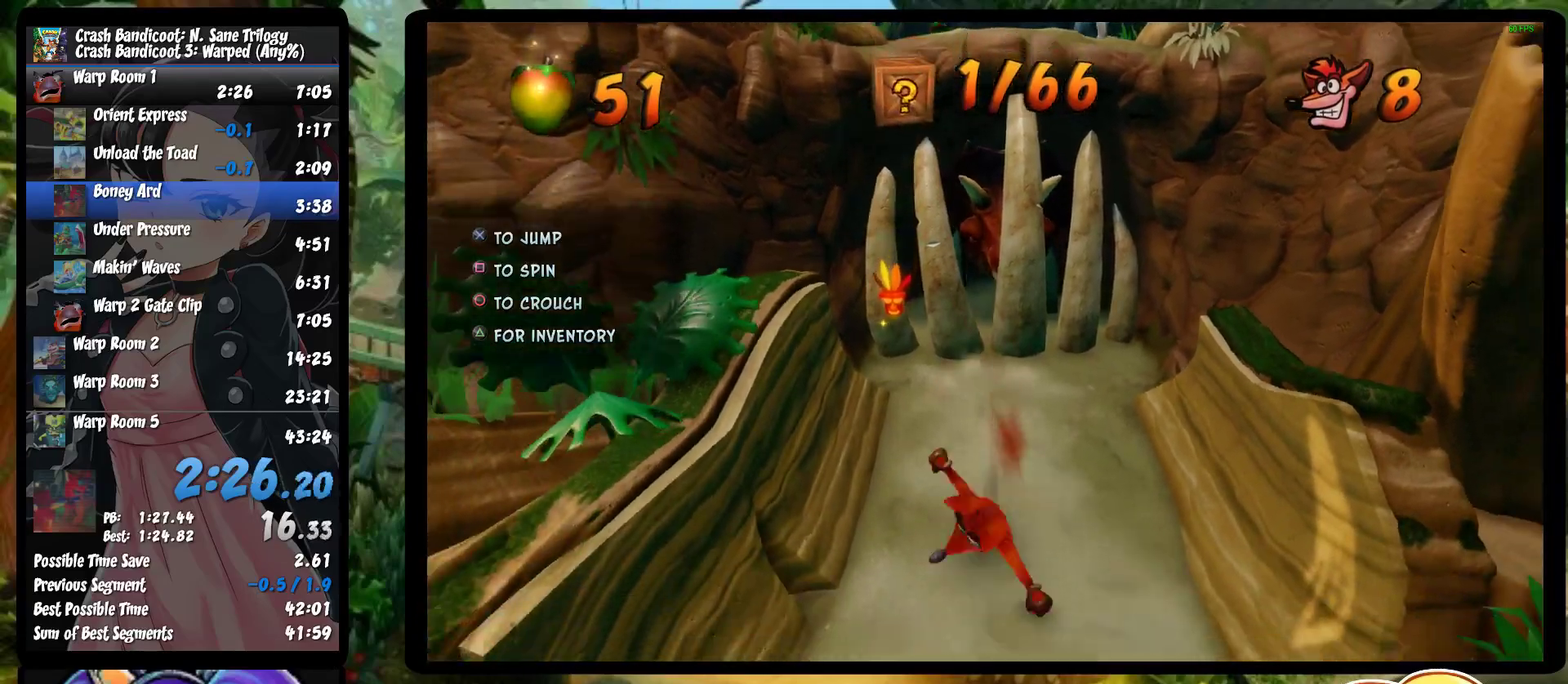
{"buttons": ["R1"], "left_stick": "down", "events": [[167, "SQUARE", "up"], [450, "R1", "down"]]}